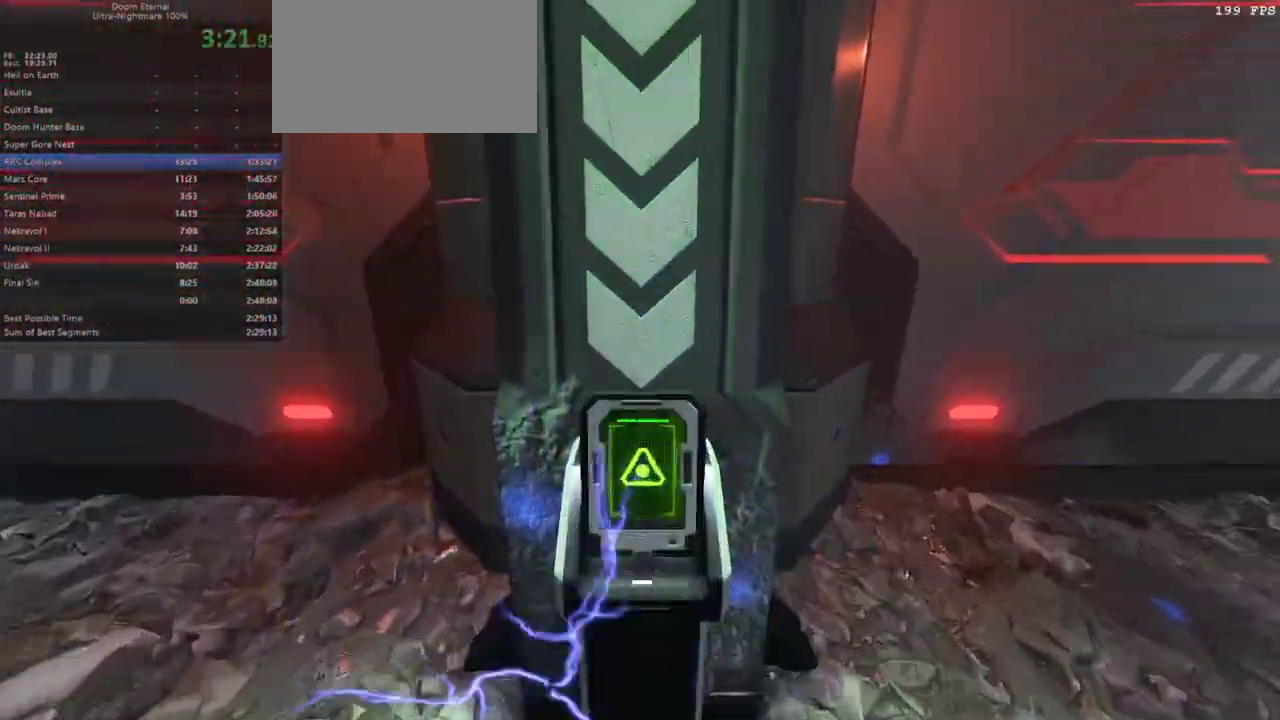
Gameplay with keyboard and mouse; each line is a JSON object with the keys and mouse buttons held at the frame after it. "events" lists presses ("down") and releases ("up") of "alt", "bfg", "bl", "bw", "c", "caps_lock", "cg", "cs", "csg", "ctrl", "dash", "fb", "fw", "hc", "jump", "l", "mel", "mod", "pr", "r", "rl", "ssg", "tab", "tilde", "v", "z", "mouse_left", "mouse_wheel" and "mouse_right" between this image and that frame as [ms after this image, input, new state], when the widget could be followed in between. "mouse_left", "mouse_wheel", "mouse_right" = the "left", "wheel", "right" buttons of the "mouse" list. No other keys are recorded. "wheel" means that the mouse wheel is clicked or scrolled. Key names are as the overlay labels them; some are game actions (e.g. jump) rather than physical keys. Not read: mouse_move.
{"keys": ["fb"], "mouse": [], "events": [[167, "fb", "down"]]}
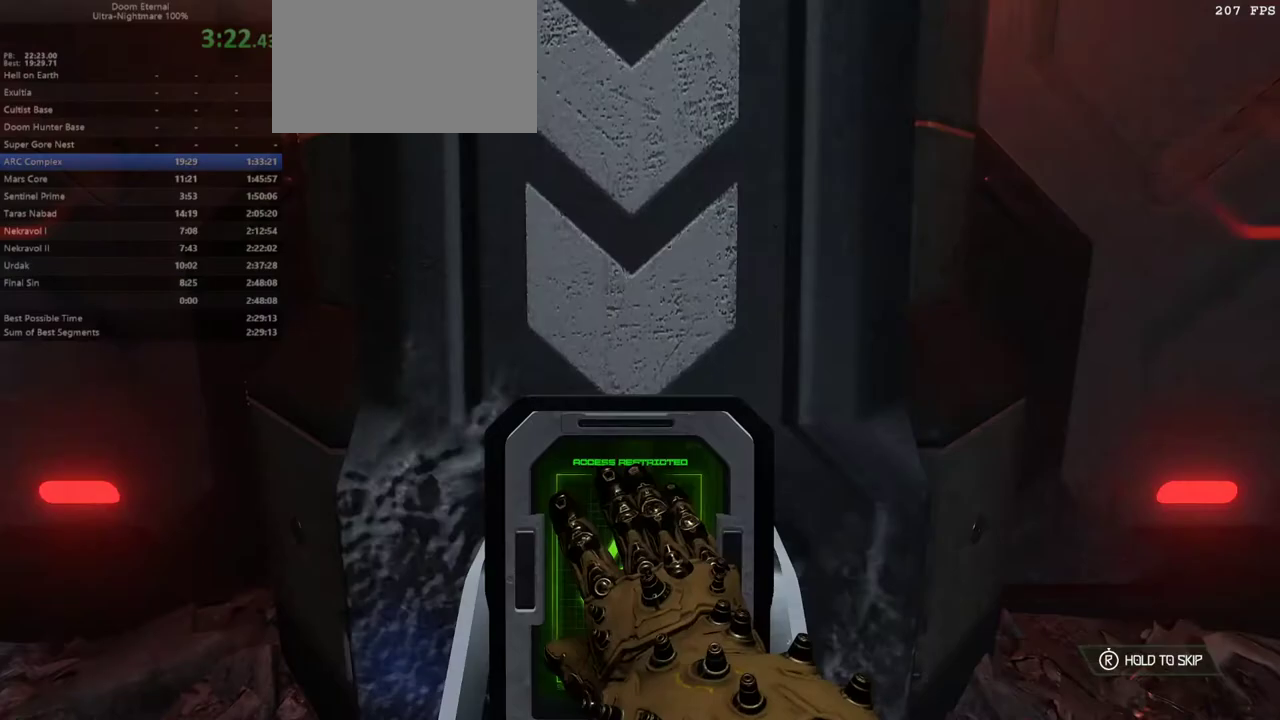
{"keys": ["fw"], "mouse": [], "events": [[33, "fb", "up"], [400, "fw", "down"]]}
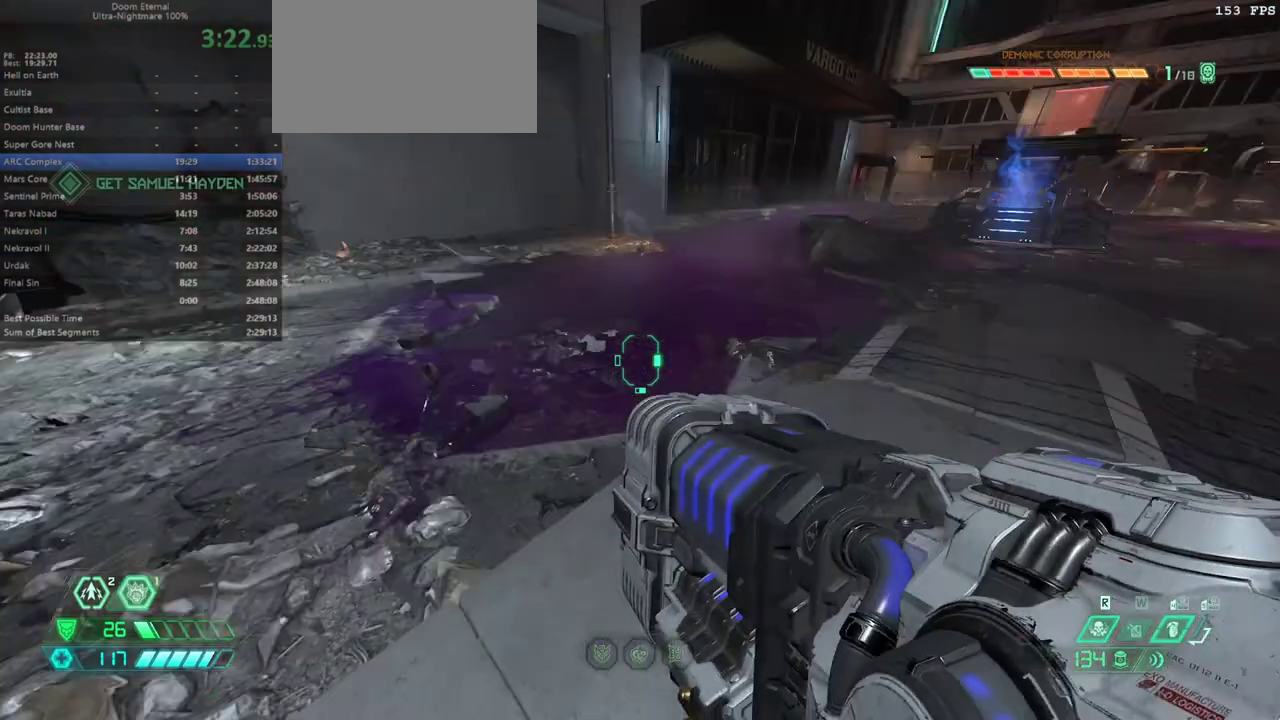
{"keys": ["fw"], "mouse": [], "events": [[67, "jump", "down"], [167, "jump", "up"], [300, "jump", "down"], [400, "jump", "up"]]}
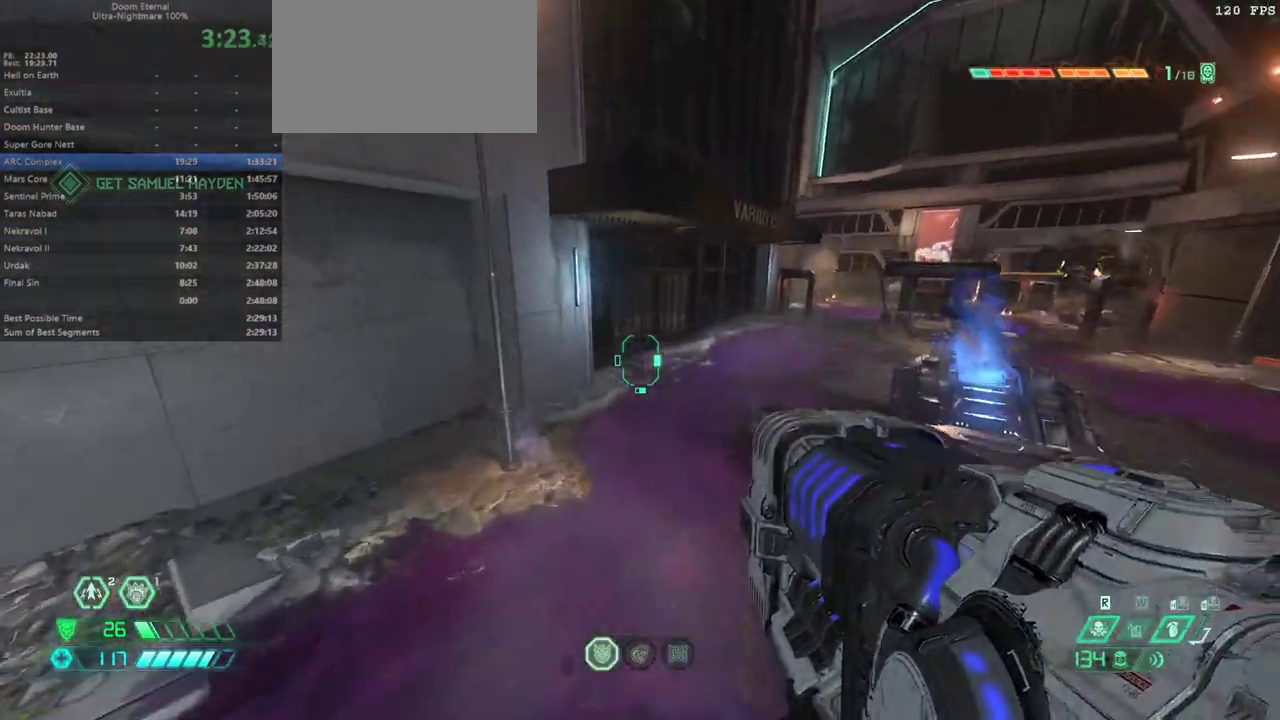
{"keys": ["fw"], "mouse": ["left"], "events": [[67, "dash", "down"], [200, "dash", "up"], [300, "mouse_left", "down"]]}
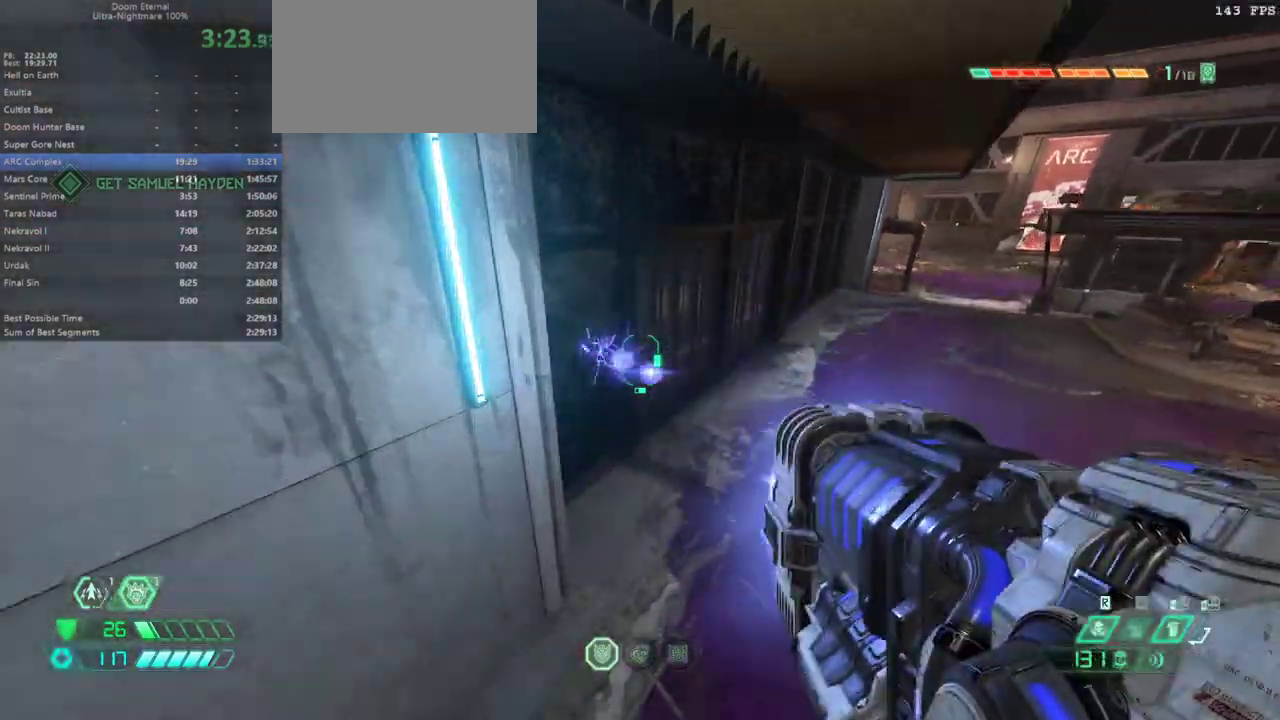
{"keys": ["fw"], "mouse": ["left"], "events": [[167, "l", "down"], [333, "l", "up"]]}
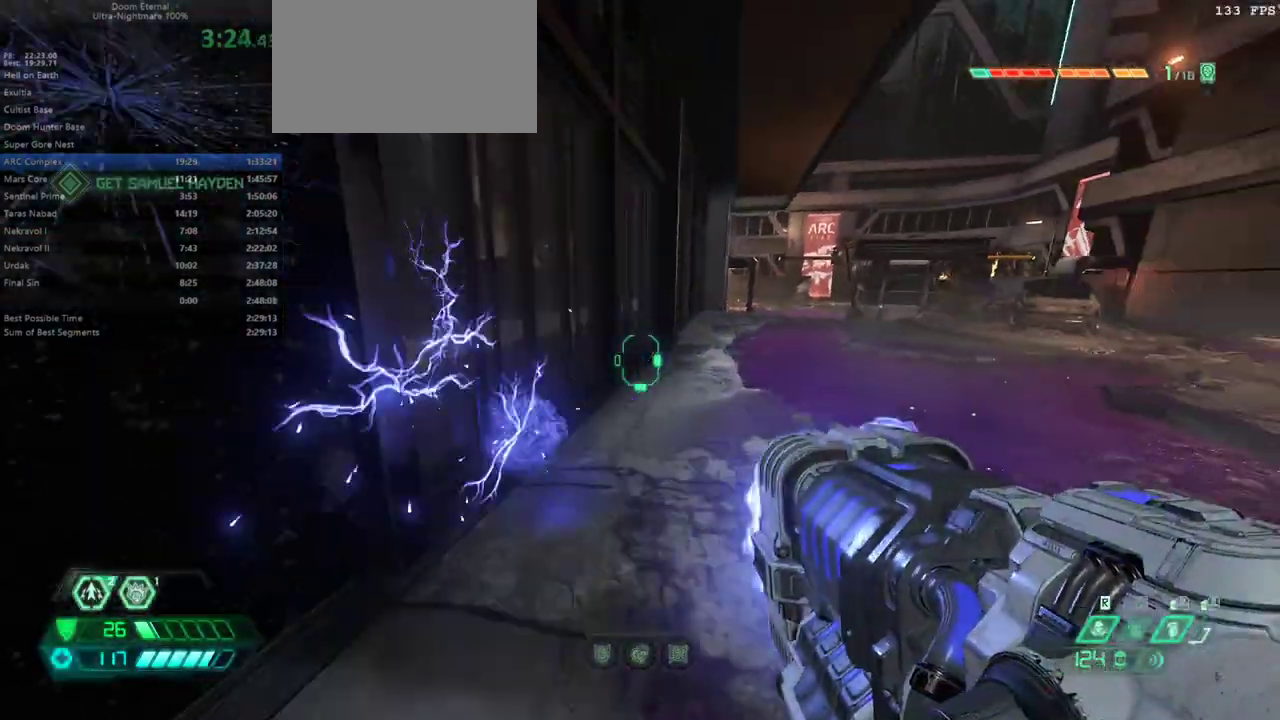
{"keys": [], "mouse": [], "events": [[200, "mouse_left", "up"], [233, "fw", "up"], [433, "fw", "down"], [467, "fw", "up"]]}
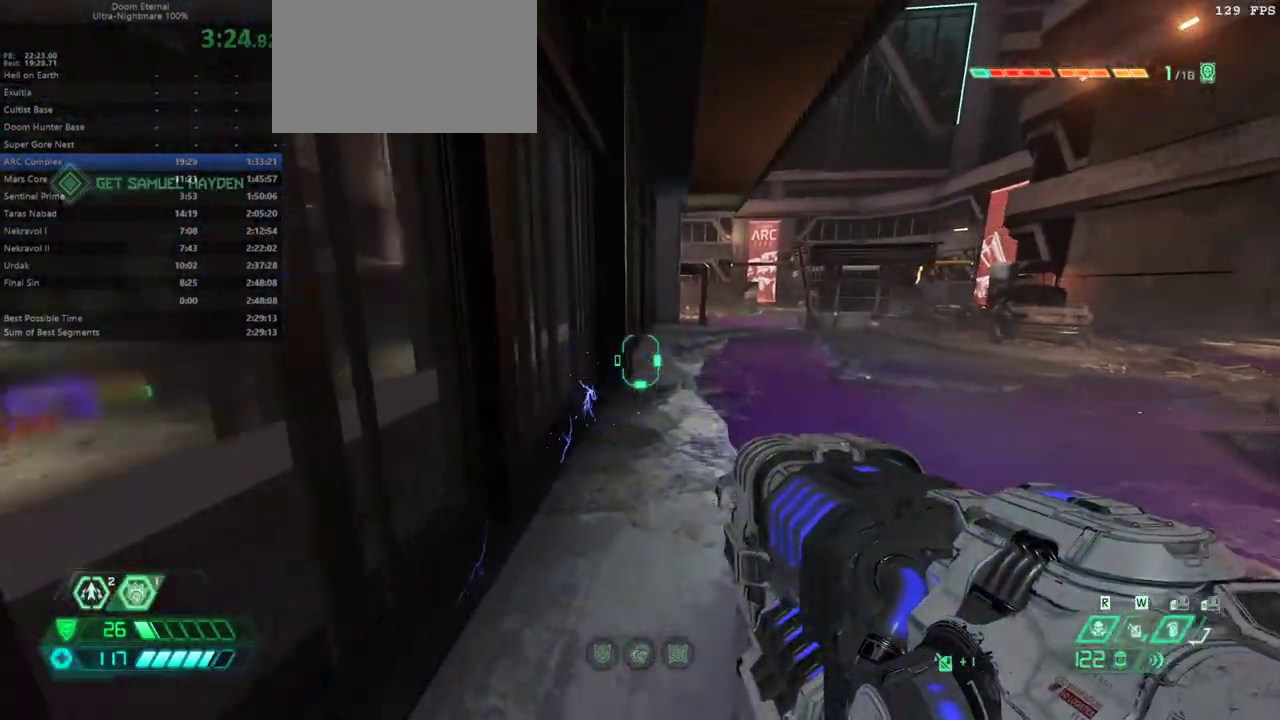
{"keys": [], "mouse": [], "events": [[167, "fw", "down"], [200, "fw", "up"]]}
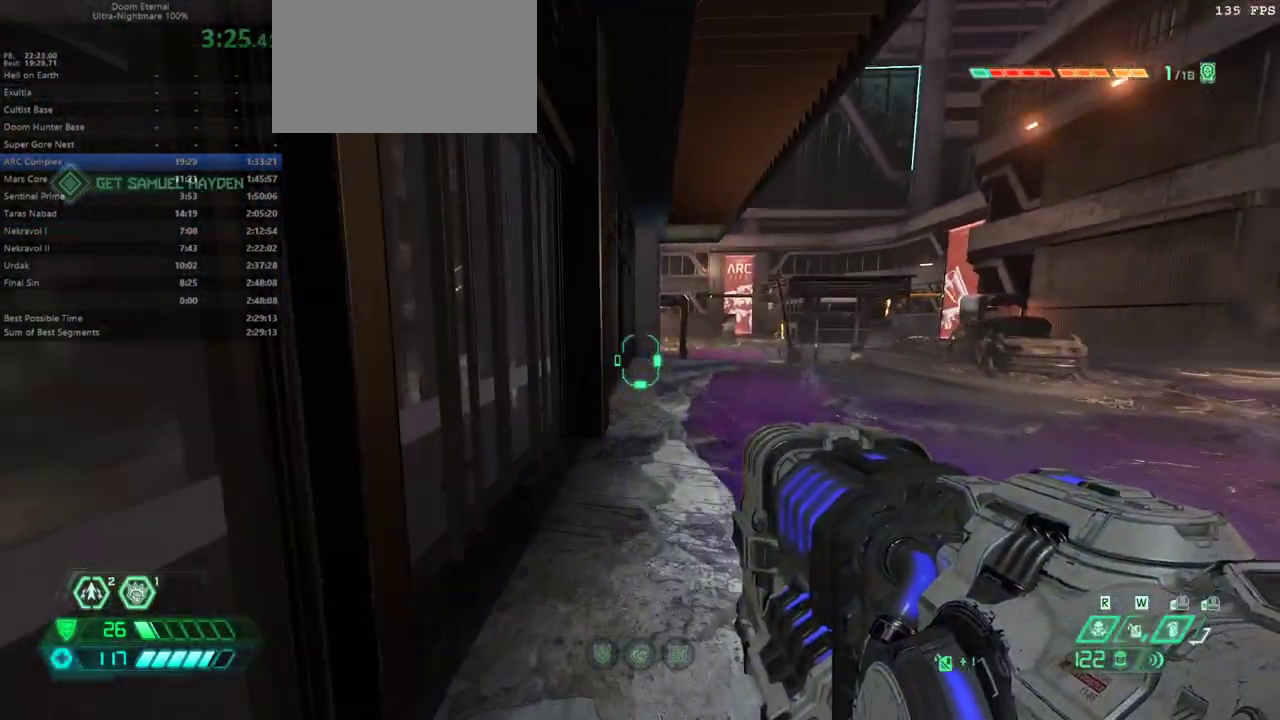
{"keys": ["fw"], "mouse": [], "events": [[467, "fw", "down"]]}
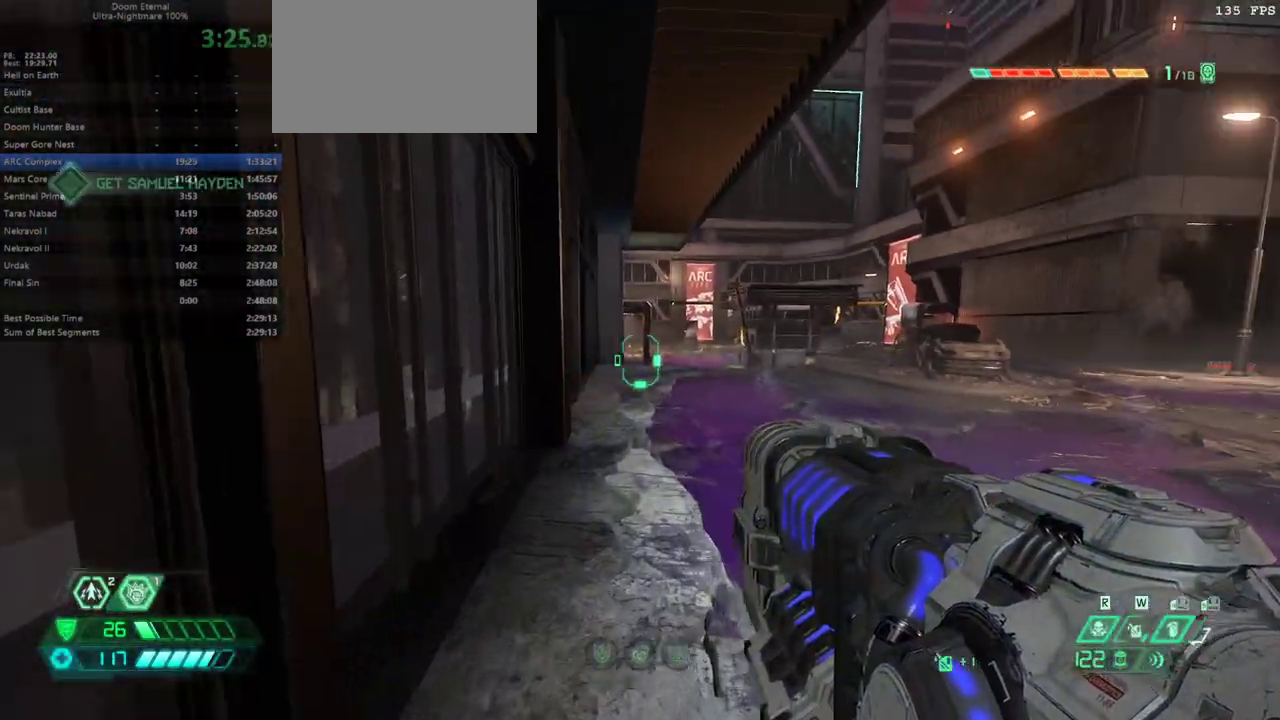
{"keys": [], "mouse": [], "events": [[300, "fw", "up"]]}
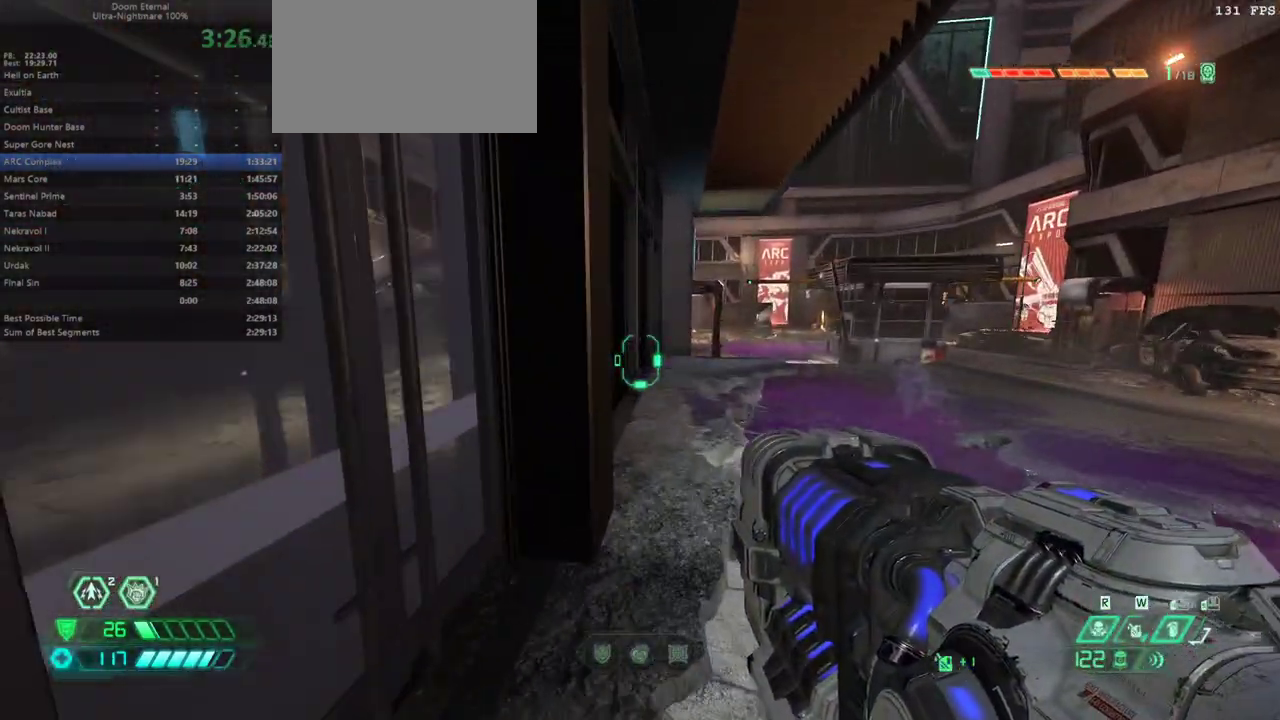
{"keys": ["bw"], "mouse": [], "events": [[67, "fw", "down"], [167, "fw", "up"], [300, "bw", "down"]]}
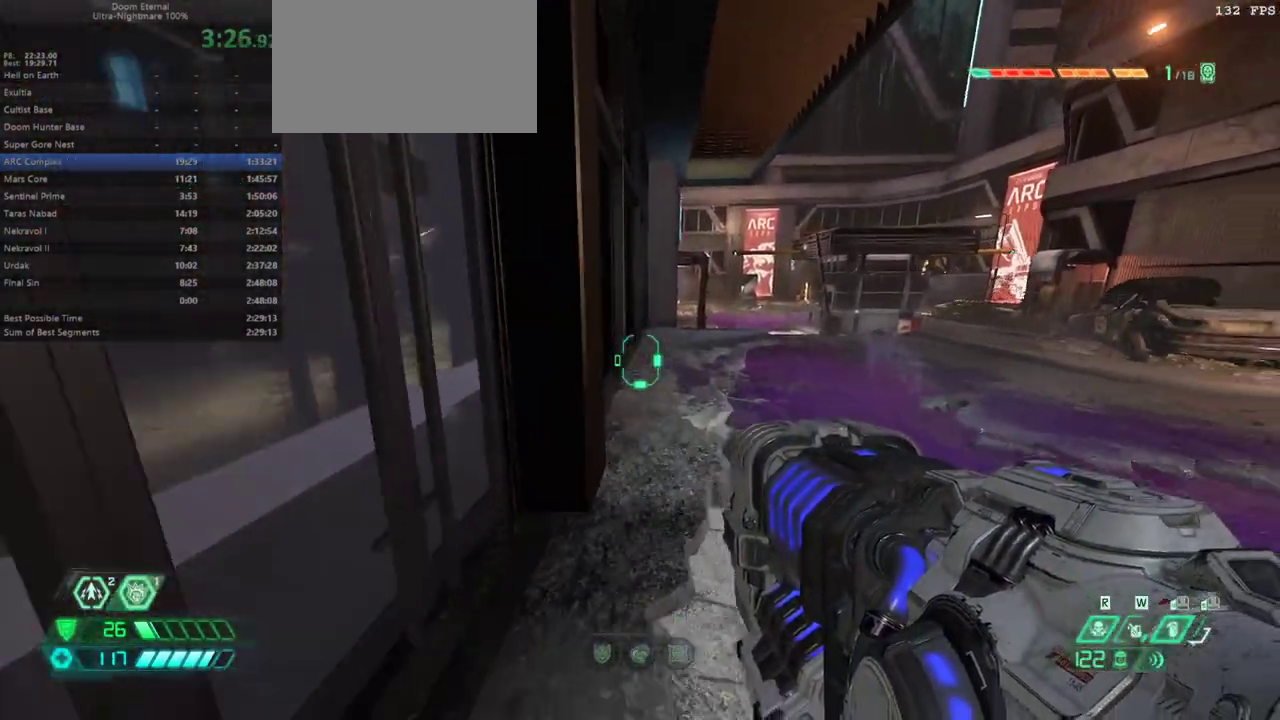
{"keys": [], "mouse": [], "events": [[100, "l", "down"], [233, "l", "up"], [267, "bw", "up"]]}
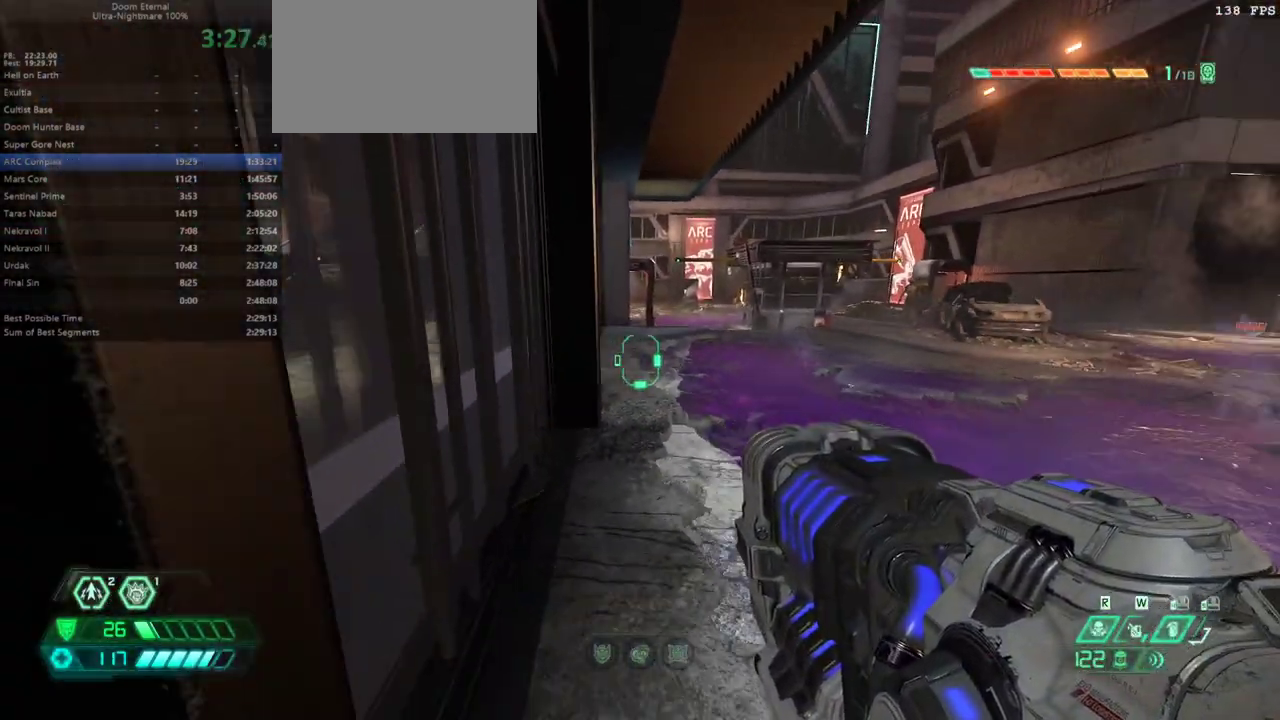
{"keys": [], "mouse": [], "events": [[100, "bw", "down"], [233, "bw", "up"]]}
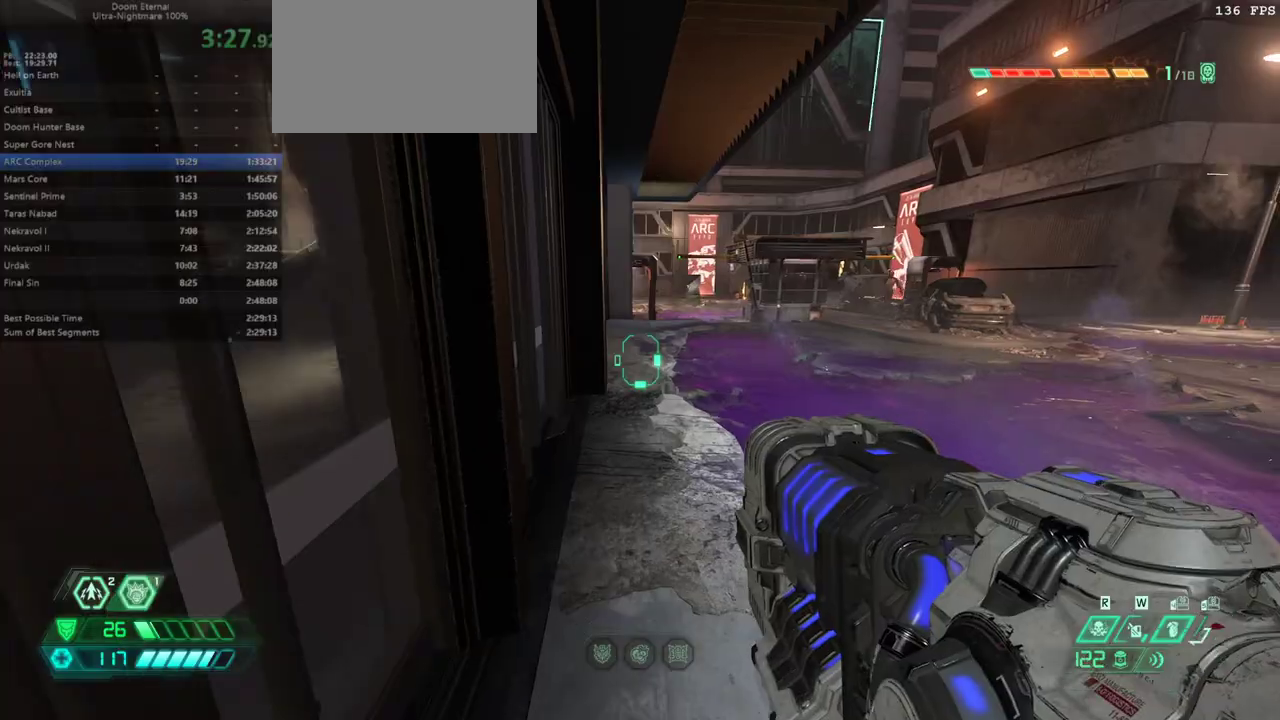
{"keys": [], "mouse": [], "events": []}
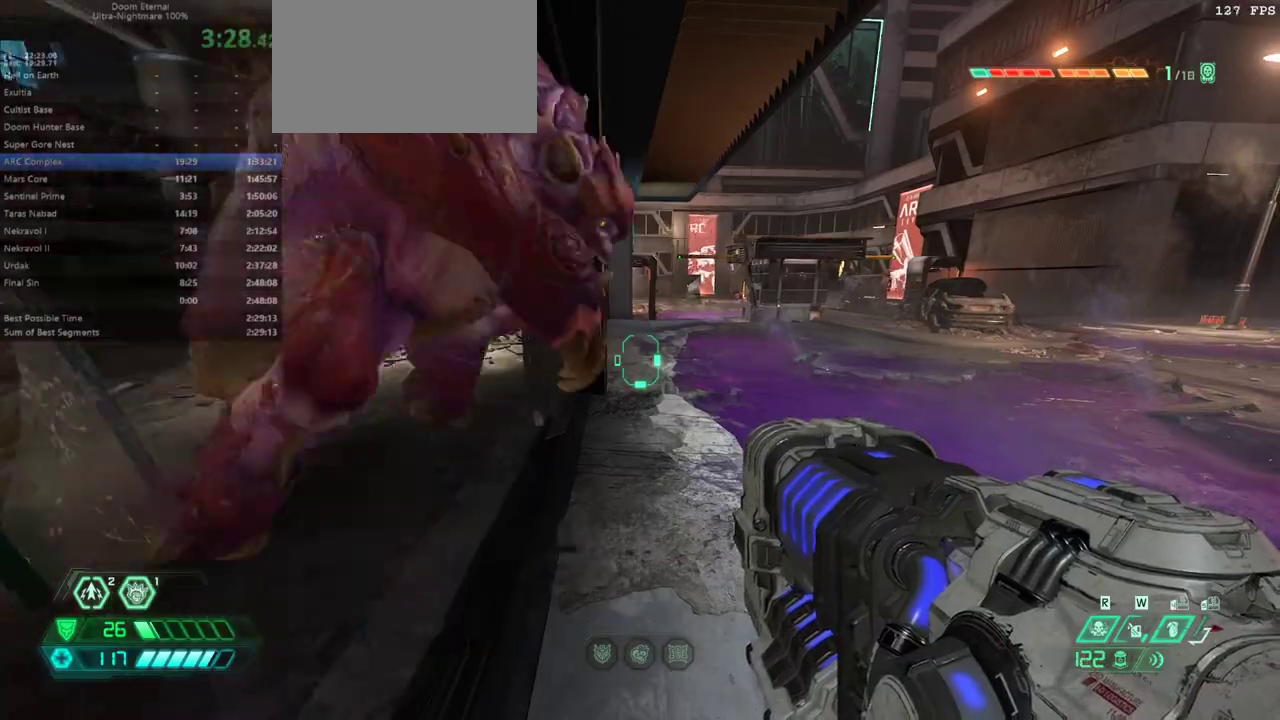
{"keys": [], "mouse": ["right"], "events": [[133, "fw", "down"], [167, "l", "down"], [367, "fw", "up"], [367, "l", "up"], [467, "mouse_right", "down"]]}
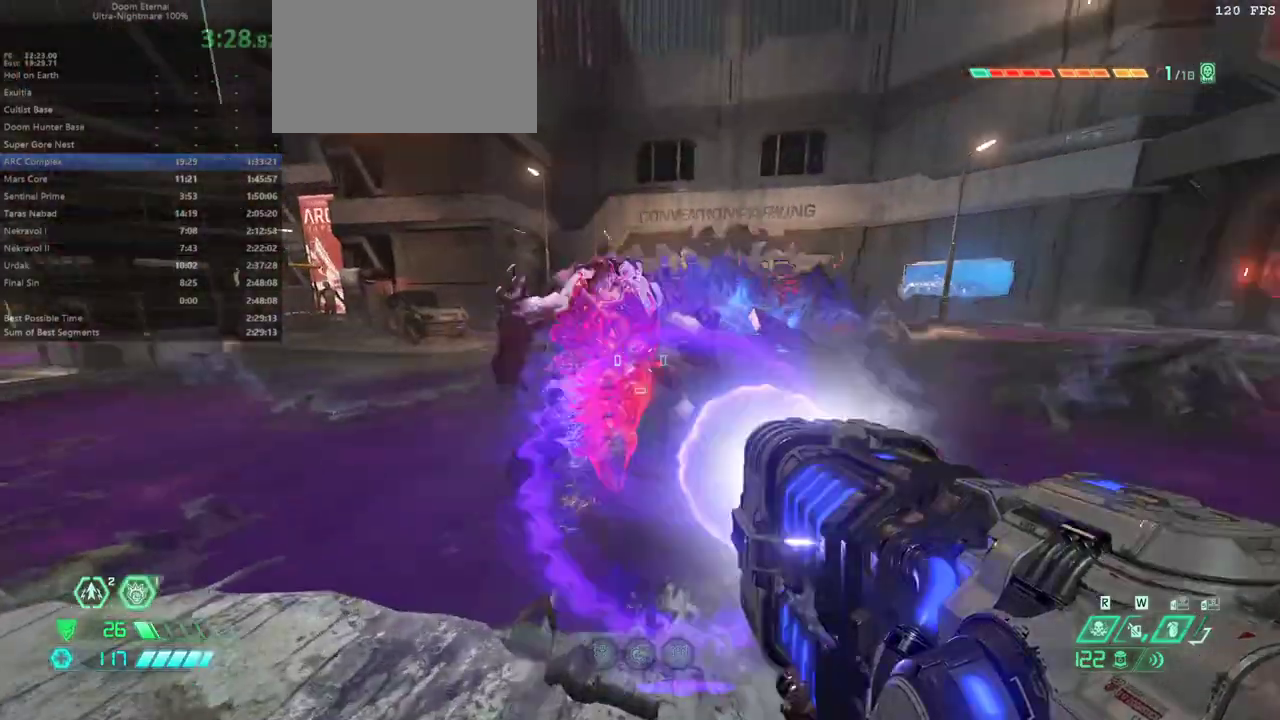
{"keys": [], "mouse": [], "events": [[100, "mouse_right", "up"], [133, "ssg", "down"], [233, "ssg", "up"], [333, "fw", "down"], [400, "fw", "up"]]}
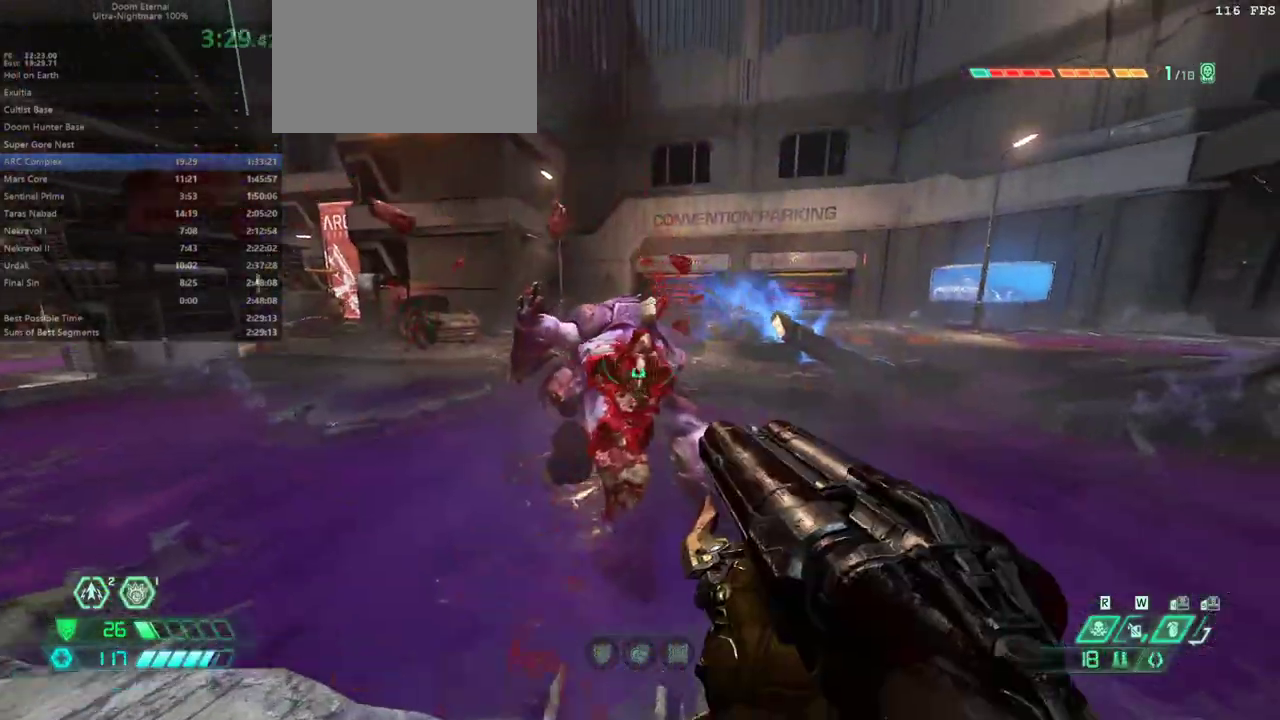
{"keys": ["fw"], "mouse": [], "events": [[33, "mouse_left", "down"], [167, "mouse_left", "up"], [300, "l", "down"], [367, "fw", "down"], [500, "l", "up"]]}
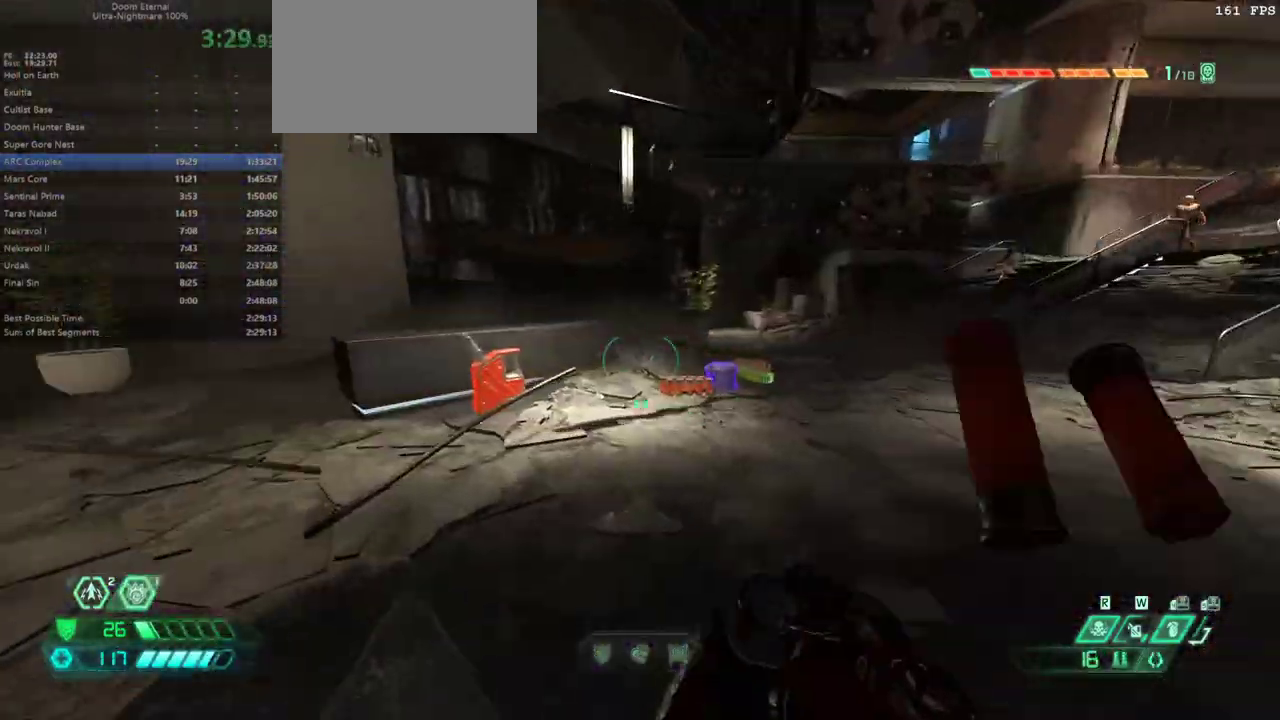
{"keys": ["fw"], "mouse": [], "events": [[367, "l", "down"], [500, "l", "up"]]}
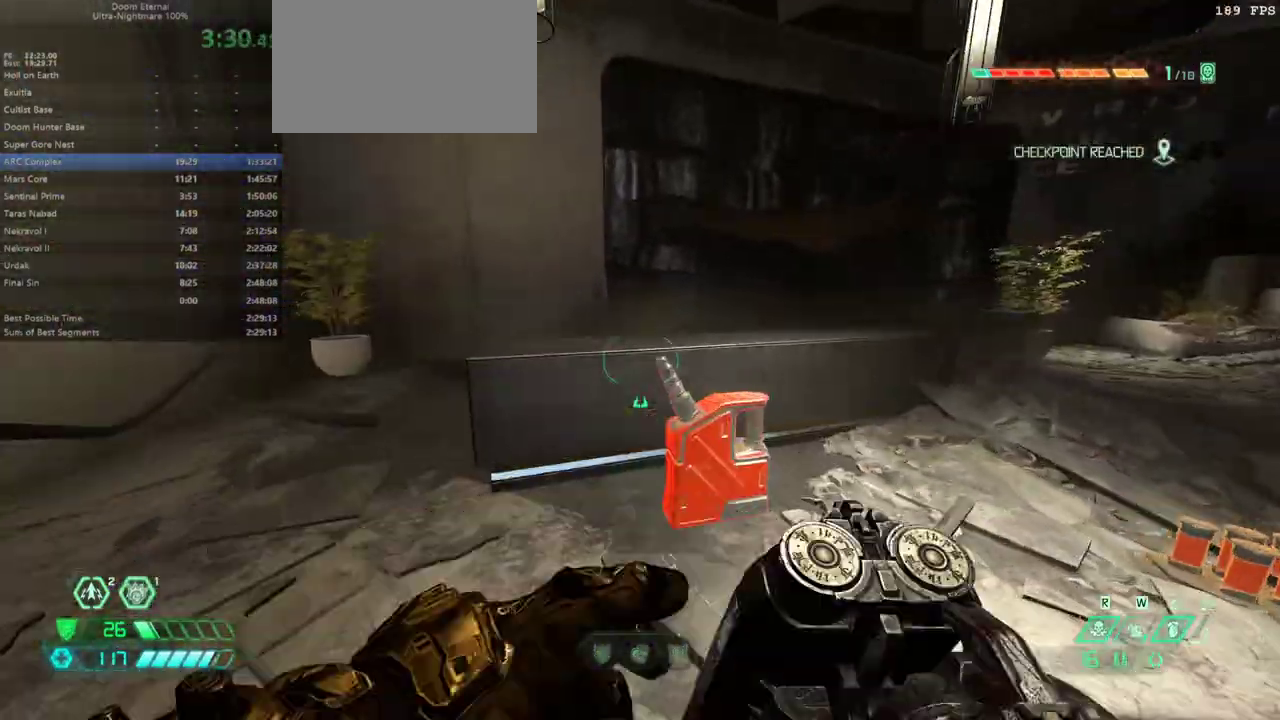
{"keys": ["fw"], "mouse": [], "events": []}
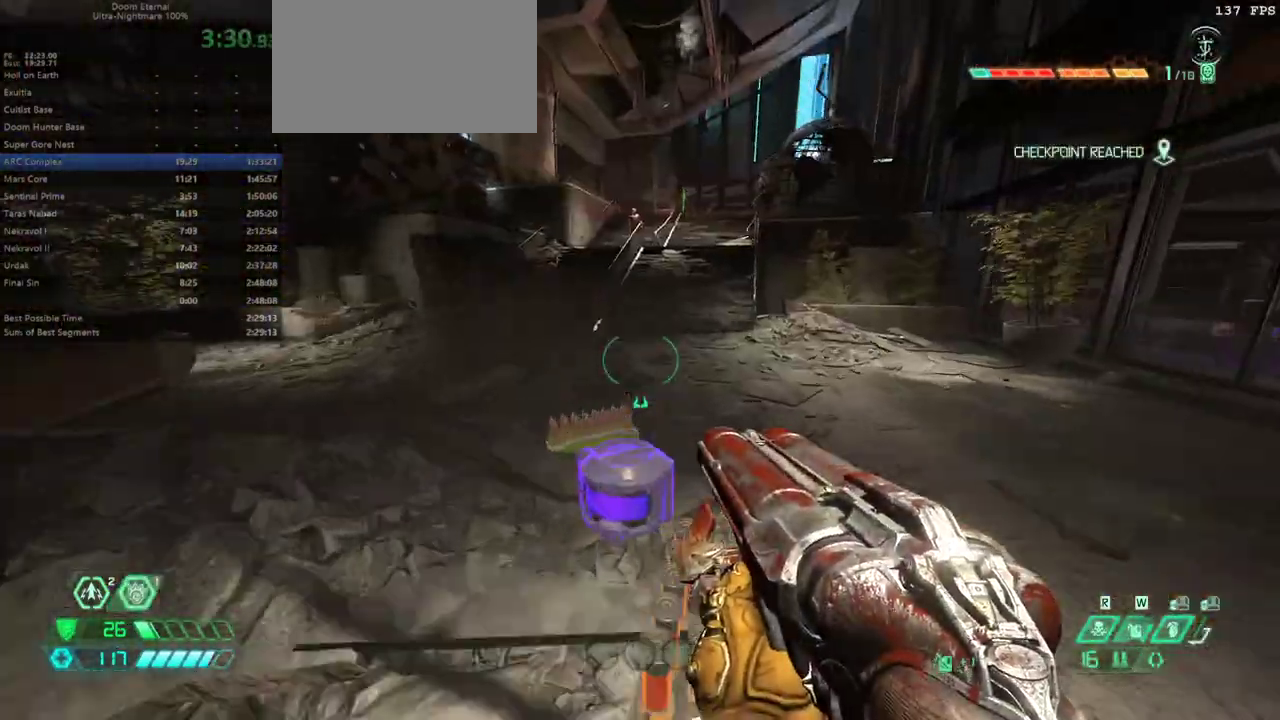
{"keys": ["fw", "r"], "mouse": [], "events": [[167, "r", "down"], [300, "hc", "down"], [400, "hc", "up"]]}
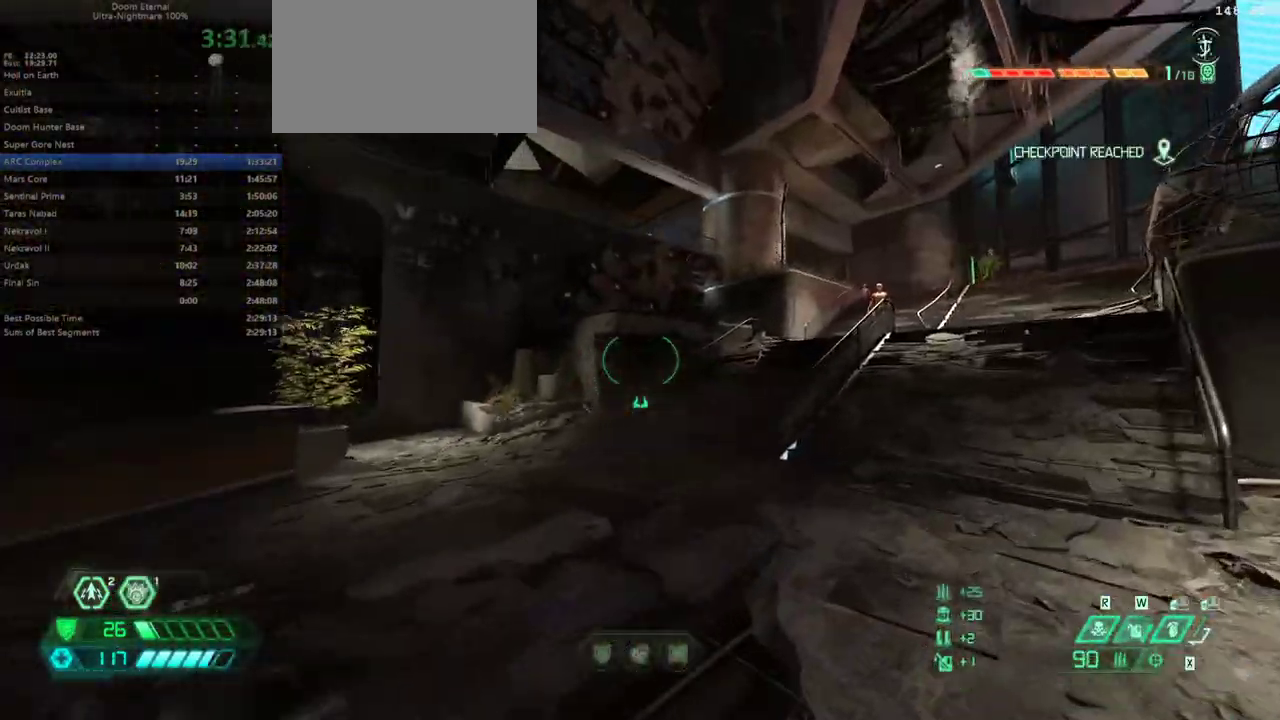
{"keys": [], "mouse": ["right"], "events": [[133, "r", "up"], [267, "mouse_right", "down"], [333, "l", "down"], [467, "fw", "up"], [500, "l", "up"]]}
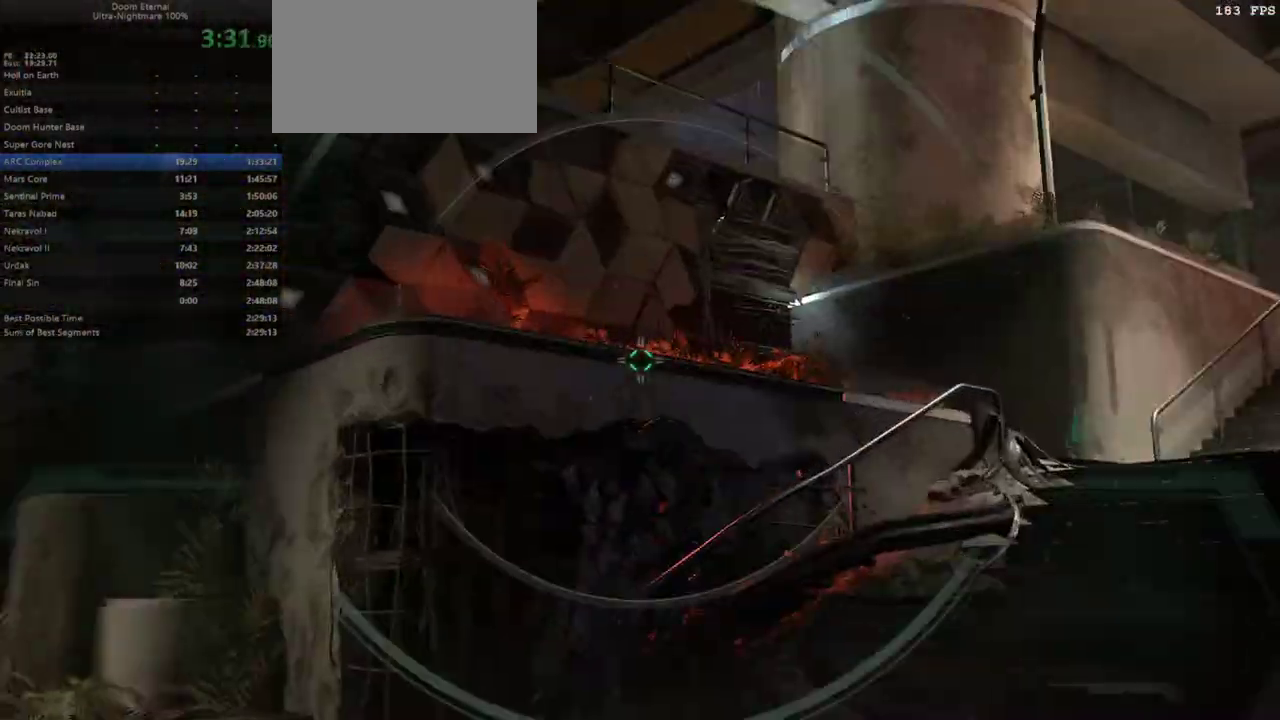
{"keys": [], "mouse": ["right"], "events": [[67, "r", "down"], [133, "r", "up"], [300, "bw", "down"], [400, "bw", "up"]]}
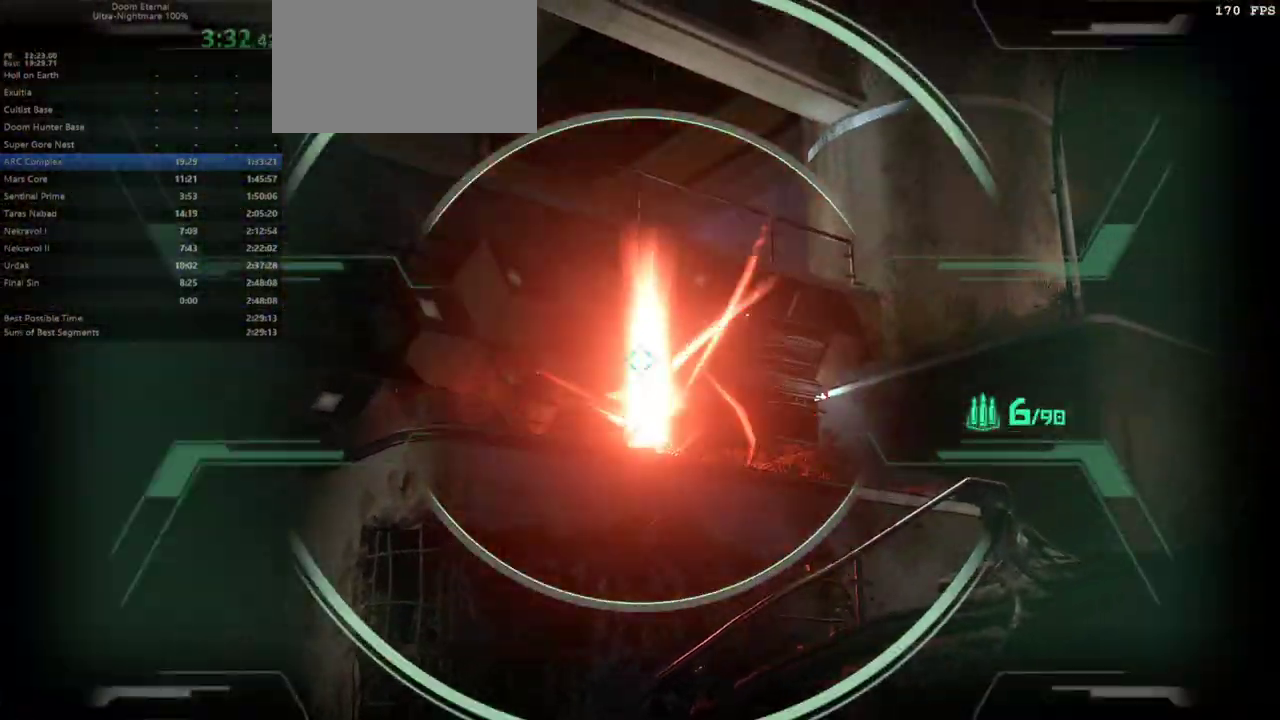
{"keys": [], "mouse": ["right"], "events": []}
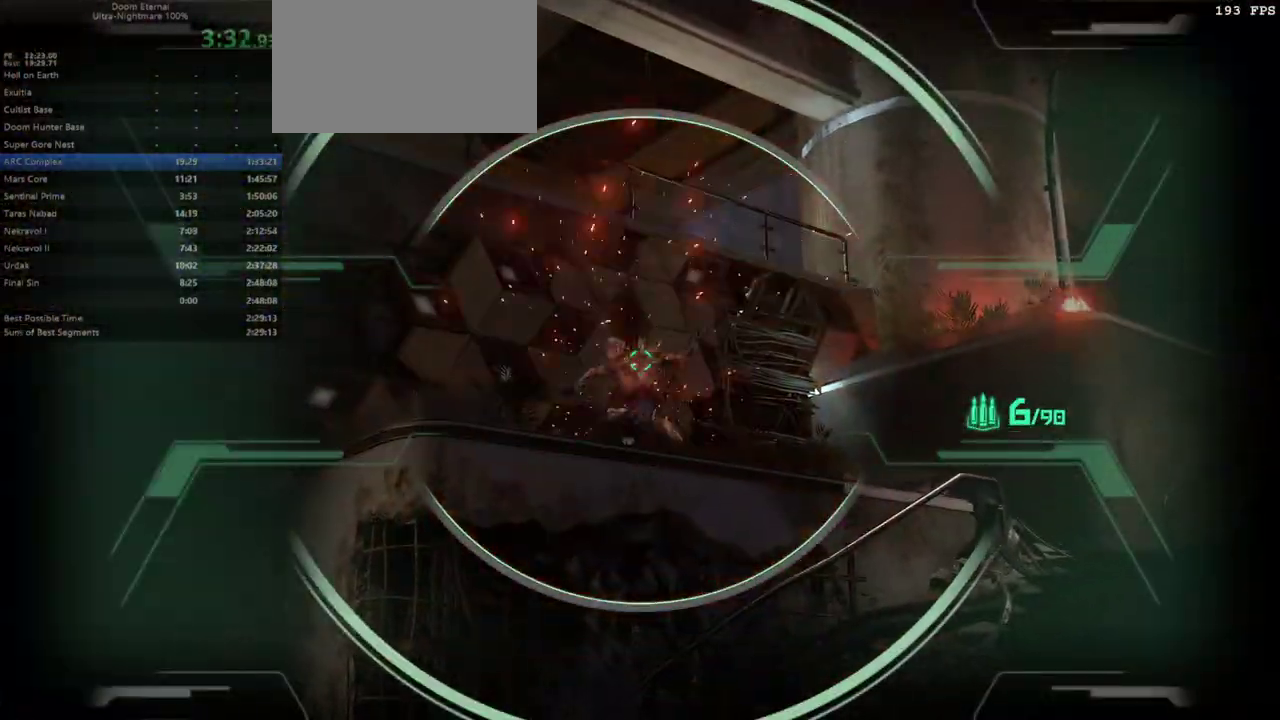
{"keys": ["fw"], "mouse": [], "events": [[167, "mouse_left", "down"], [267, "mouse_left", "up"], [267, "mouse_right", "up"], [333, "fw", "down"], [400, "csg", "down"], [467, "csg", "up"]]}
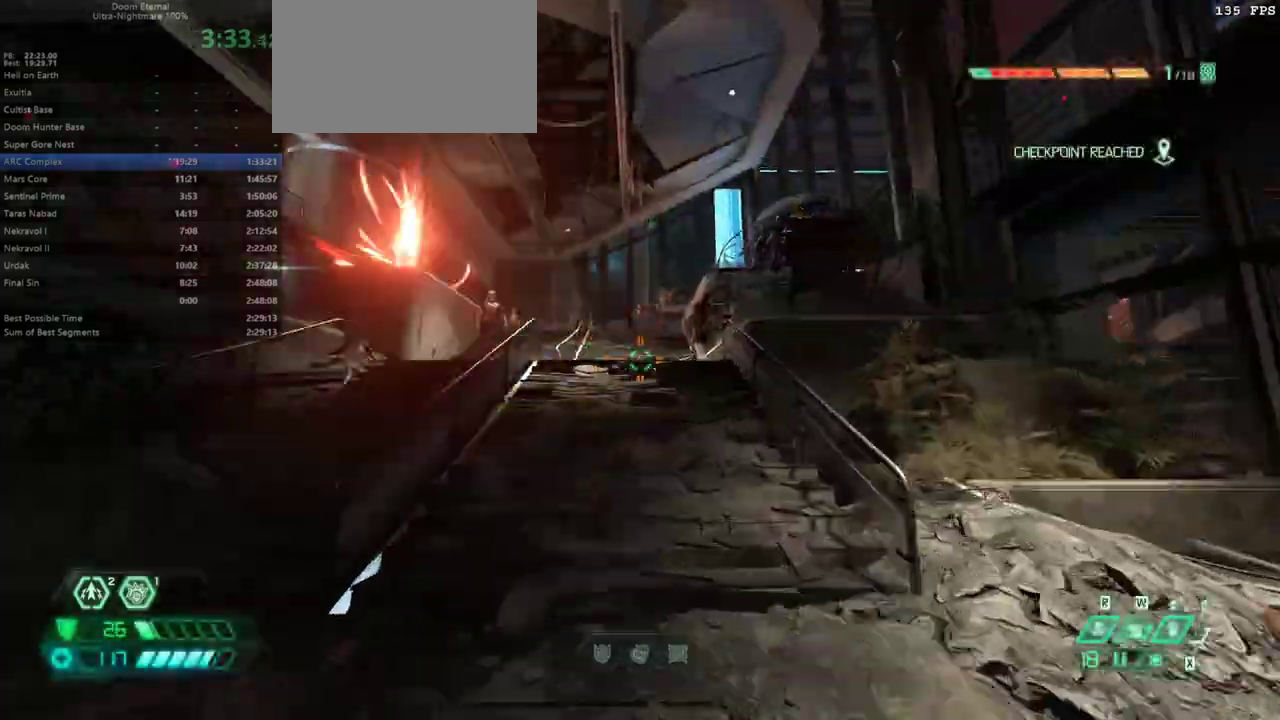
{"keys": ["fw"], "mouse": ["right"], "events": [[67, "dash", "down"], [200, "dash", "up"], [400, "mouse_right", "down"]]}
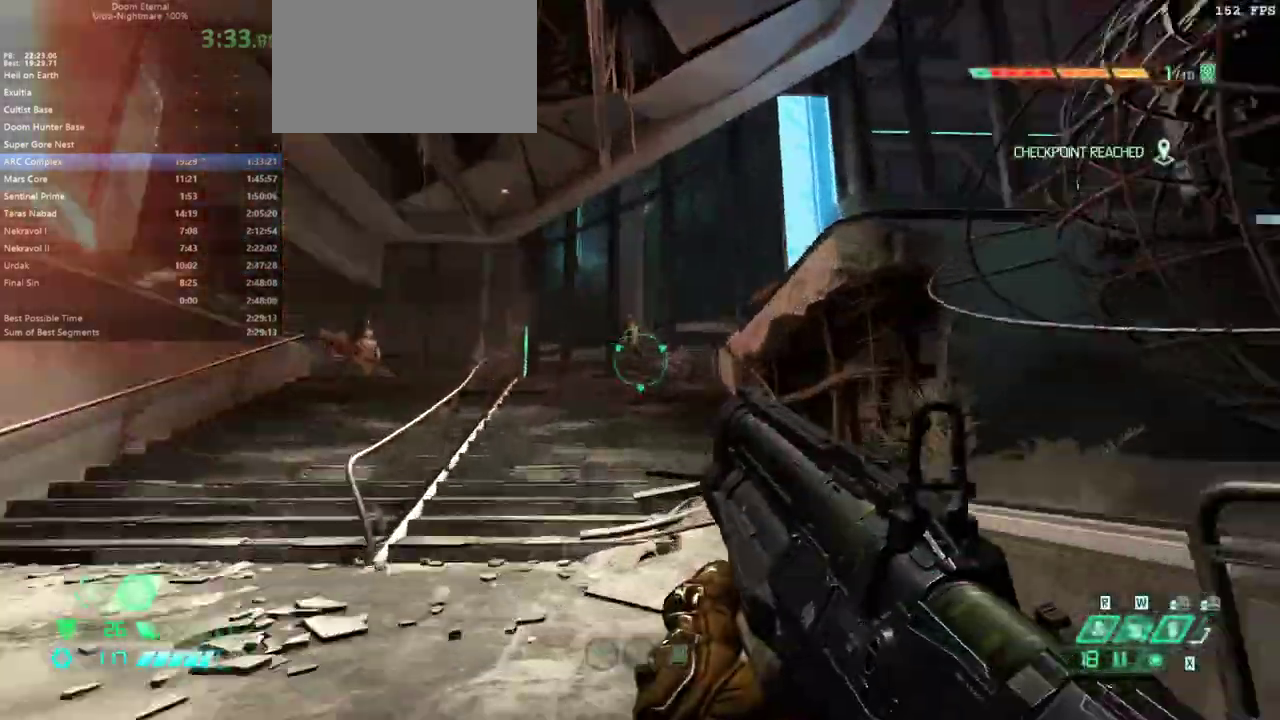
{"keys": ["fw"], "mouse": ["right"], "events": [[133, "mouse_left", "down"], [200, "mouse_left", "up"], [400, "jump", "down"], [500, "jump", "up"]]}
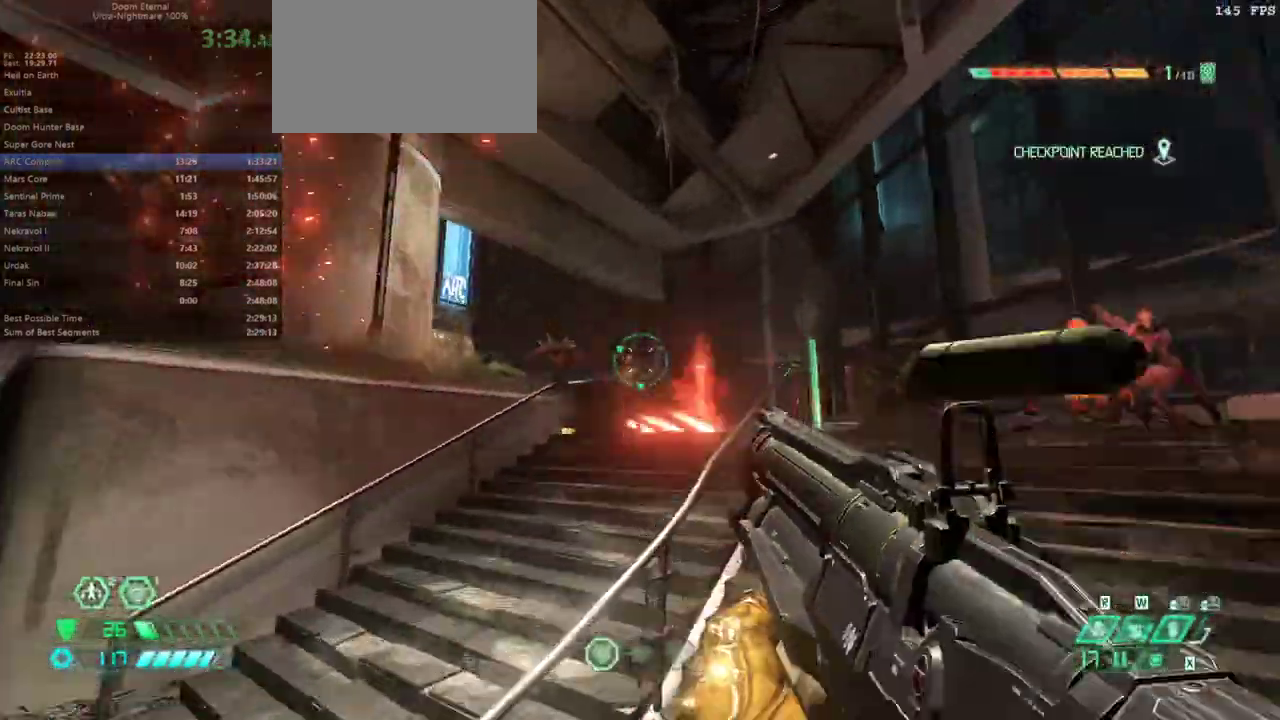
{"keys": ["fw", "r"], "mouse": ["left", "right"], "events": [[133, "jump", "down"], [233, "jump", "up"], [467, "r", "down"], [500, "mouse_left", "down"]]}
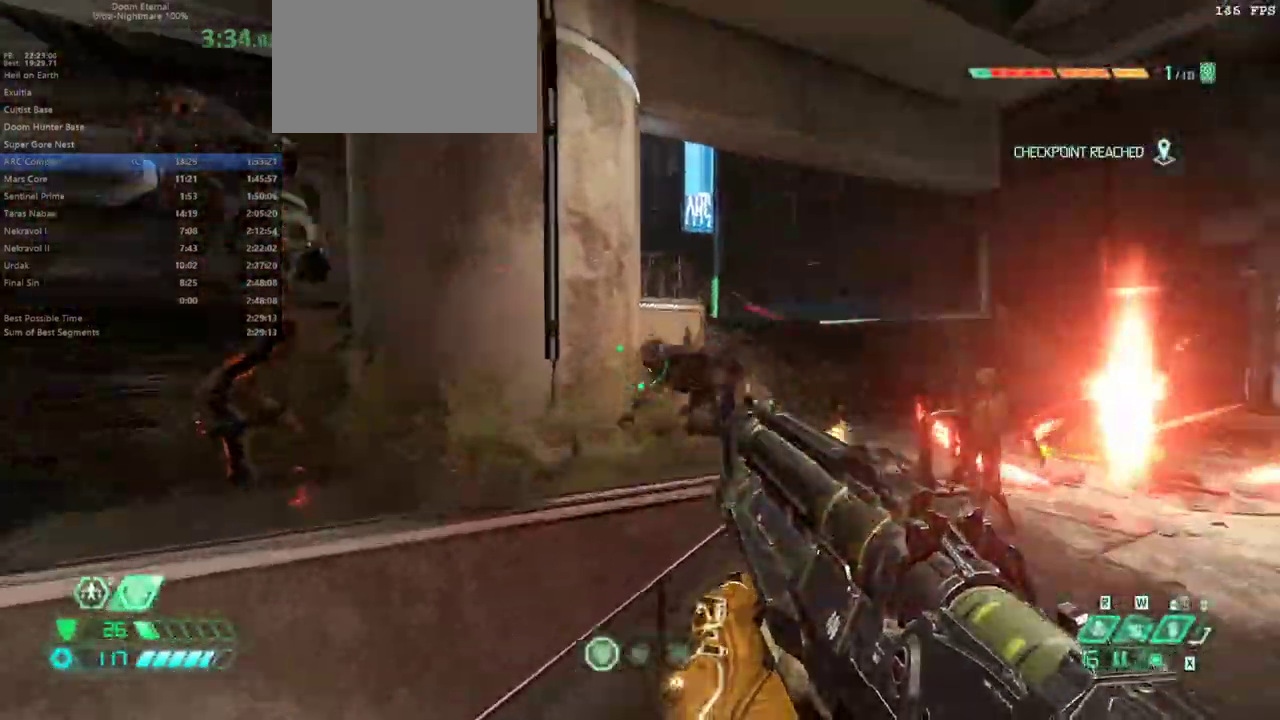
{"keys": ["fw"], "mouse": [], "events": [[133, "mouse_left", "up"], [200, "mouse_right", "up"], [400, "r", "up"]]}
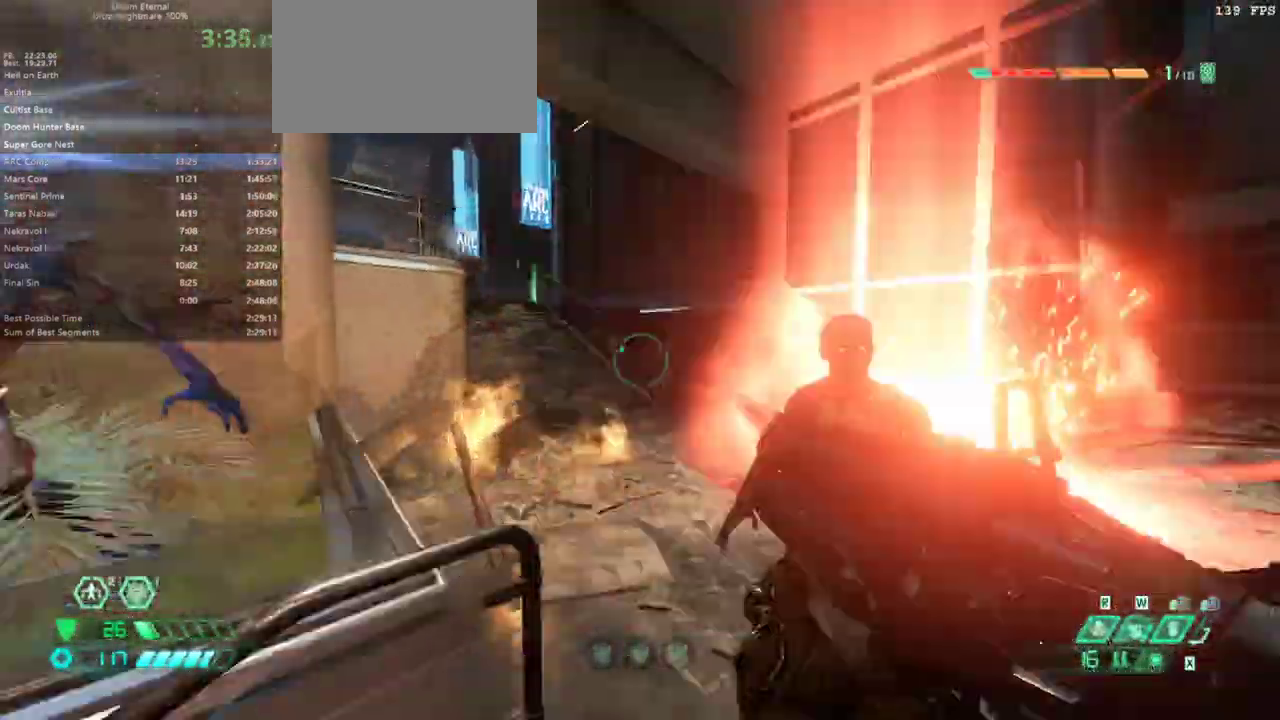
{"keys": ["fw"], "mouse": [], "events": [[33, "jump", "down"], [133, "jump", "up"], [367, "dash", "down"], [500, "dash", "up"]]}
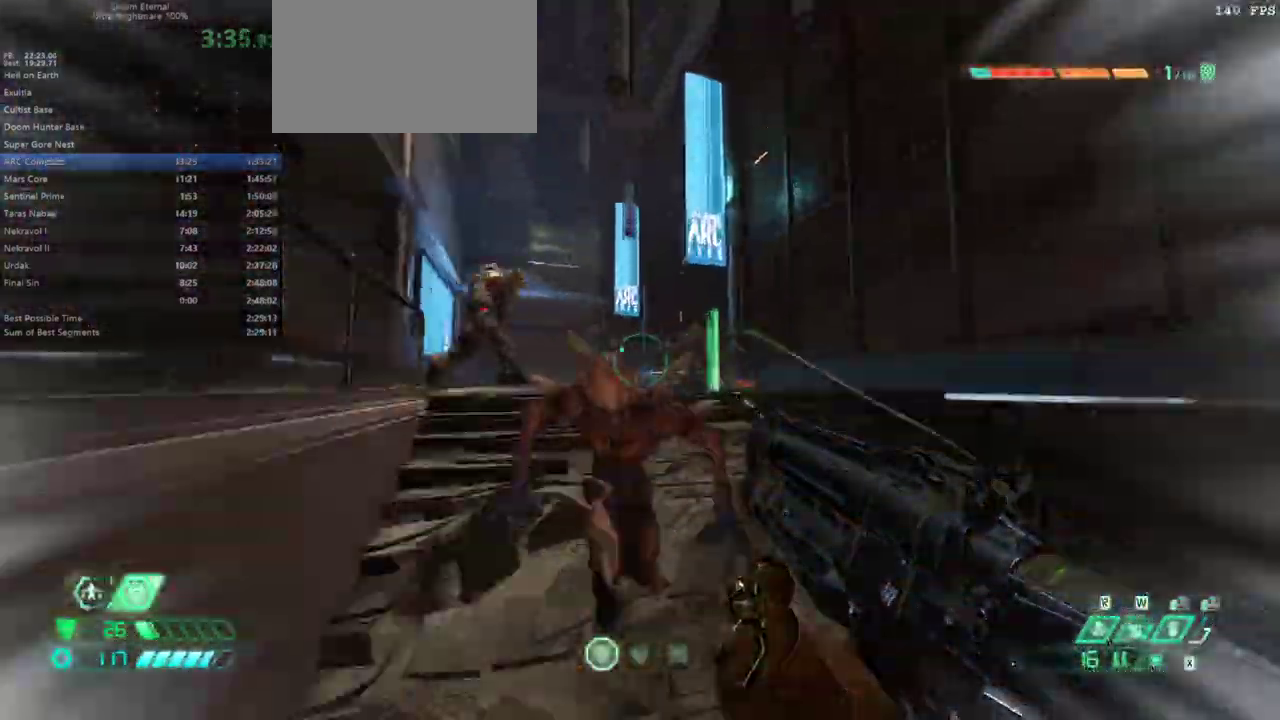
{"keys": ["fw", "r"], "mouse": [], "events": [[33, "ssg", "down"], [100, "ssg", "up"], [267, "mouse_left", "down"], [400, "mouse_left", "up"], [400, "r", "down"]]}